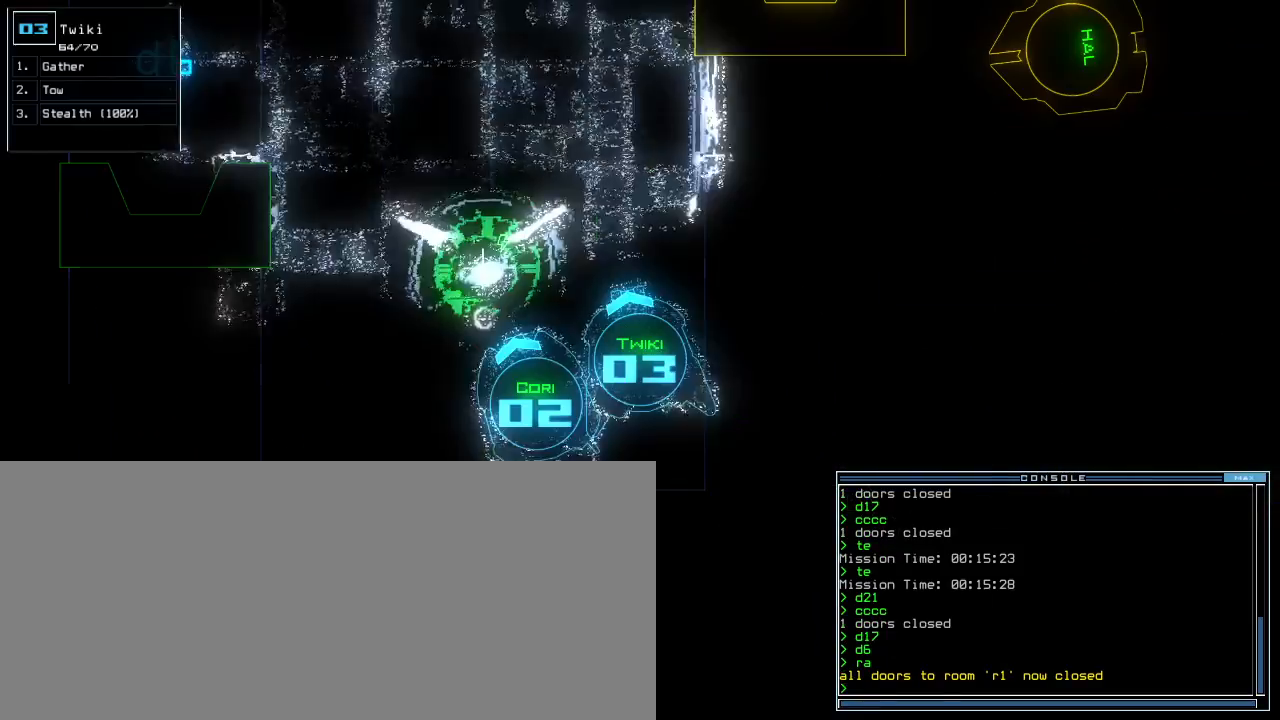
Gameplay with keyboard; each line is a JSON object with the keys held at the frame after it. "events" lists presses ("down") and releases ("up") of ".", "0", "1", "2", "3", "4", "5", "6", "7", "8", "9", "a", "b", "backspace", "c", "caps_lock", "comma", "ctrl_l", "ctrl_r", "d", "down", "e", "equals", "escape", "f", "f5", "g", "h", "i", "j", "k", "l", "left", "m", "minus", "n", "o", "p", "q", "quote", "r", "return", "right", "s", "semicolon", "shift_l", "shift_r", "space", "t", "tab", "tilde", "u", "up", "v", "w", "x", "y" and "z" between this image and that frame as [ms after this image, input, new state], when the widget could be followed in between. No other keys are recorded. Mouse input is not recorded.
{"keys": [], "events": [[20, "space", "up"], [80, "d", "down"], [160, "d", "up"], [300, "1", "down"], [380, "1", "up"]]}
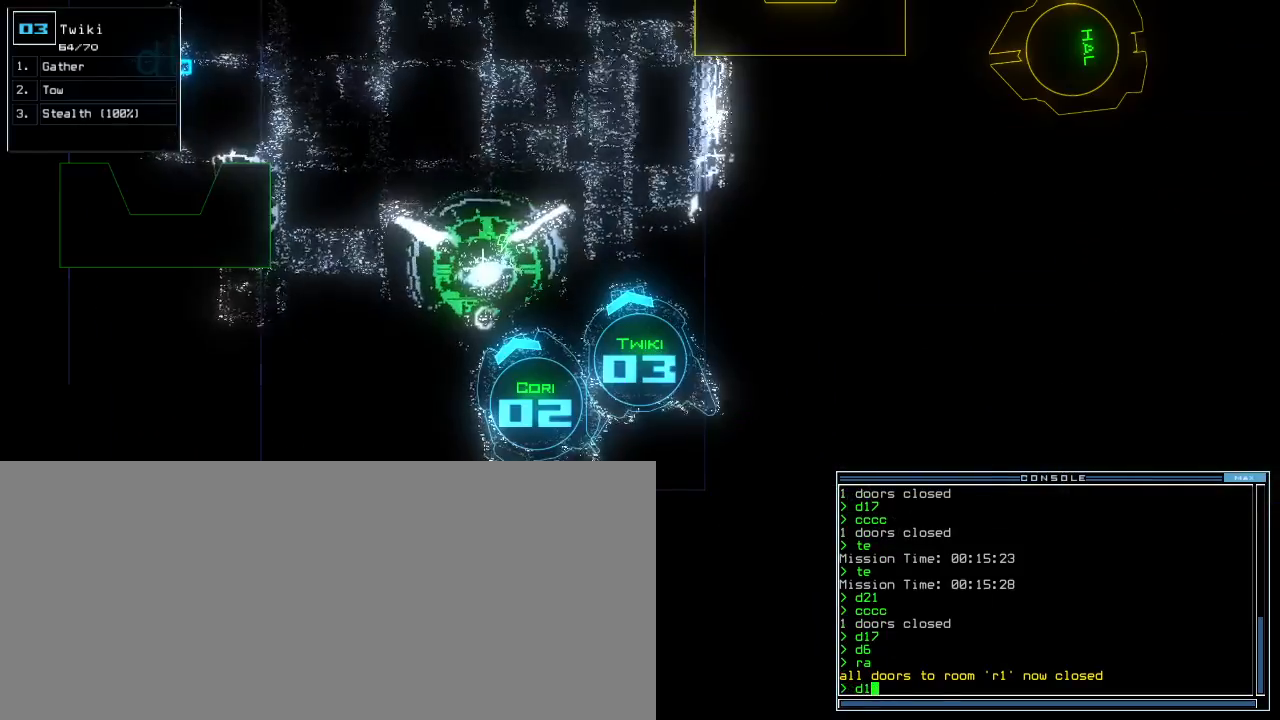
{"keys": [], "events": [[160, "4", "down"], [240, "4", "up"]]}
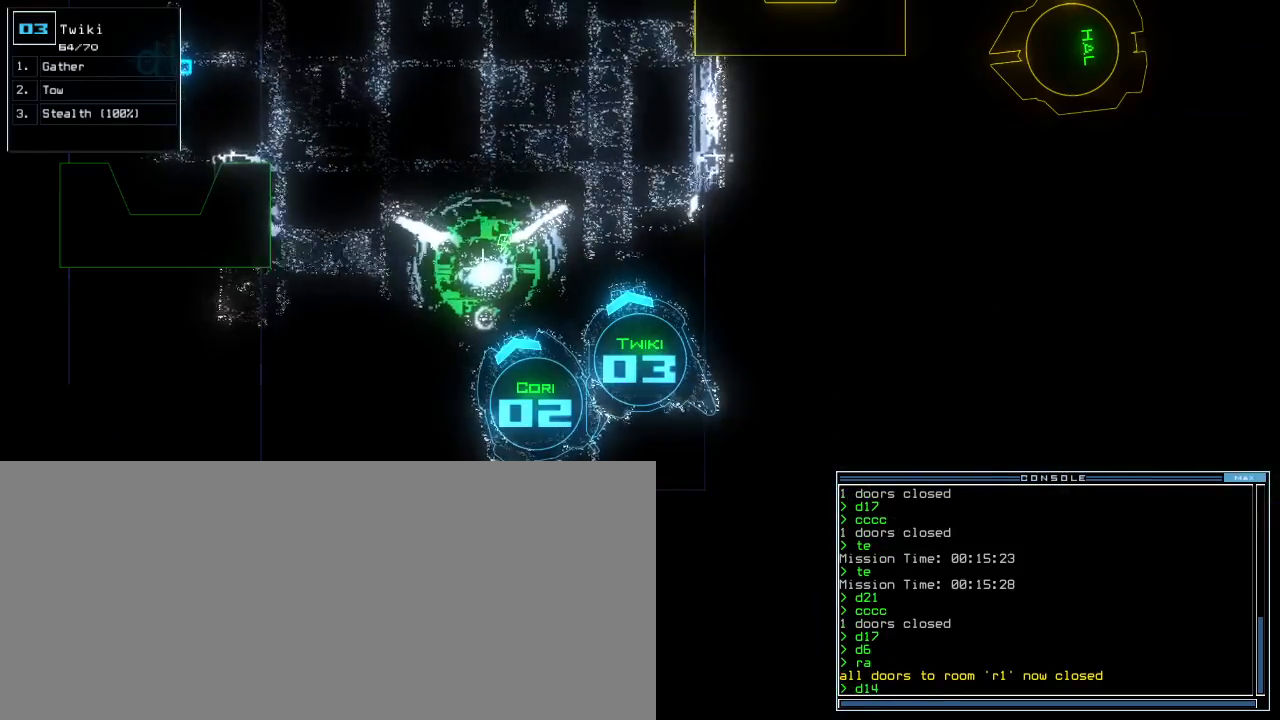
{"keys": [], "events": []}
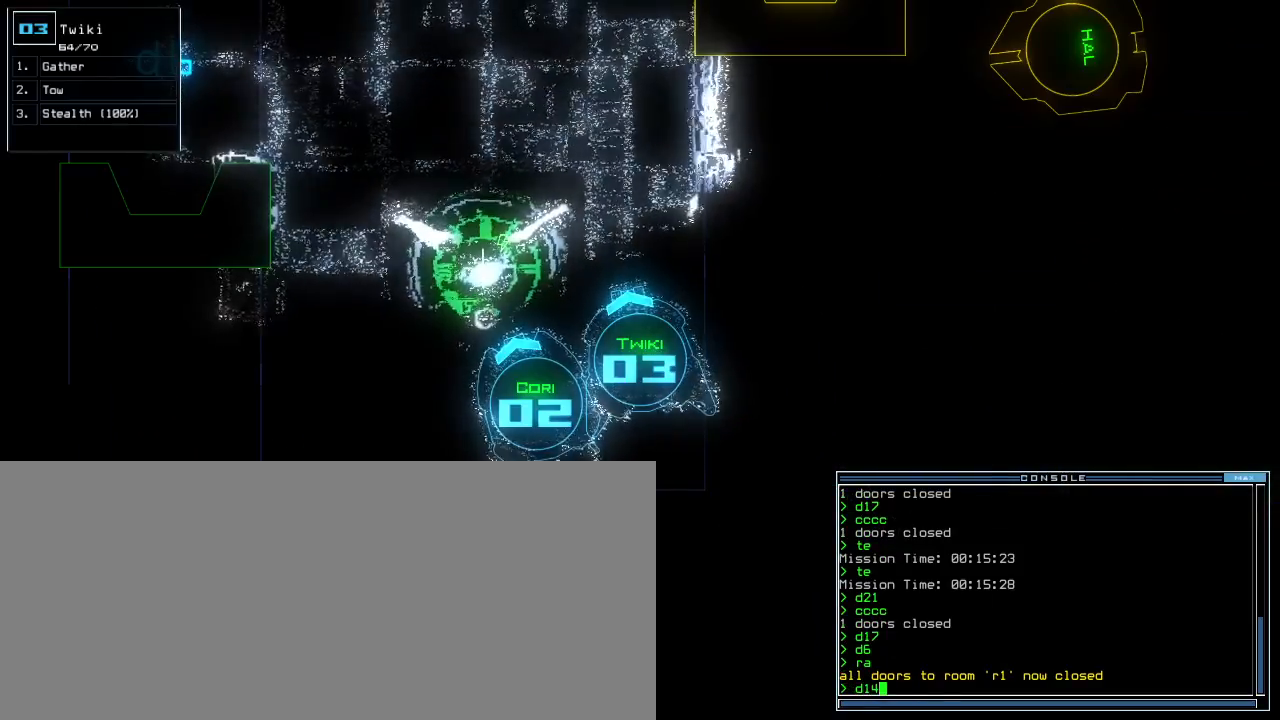
{"keys": [], "events": []}
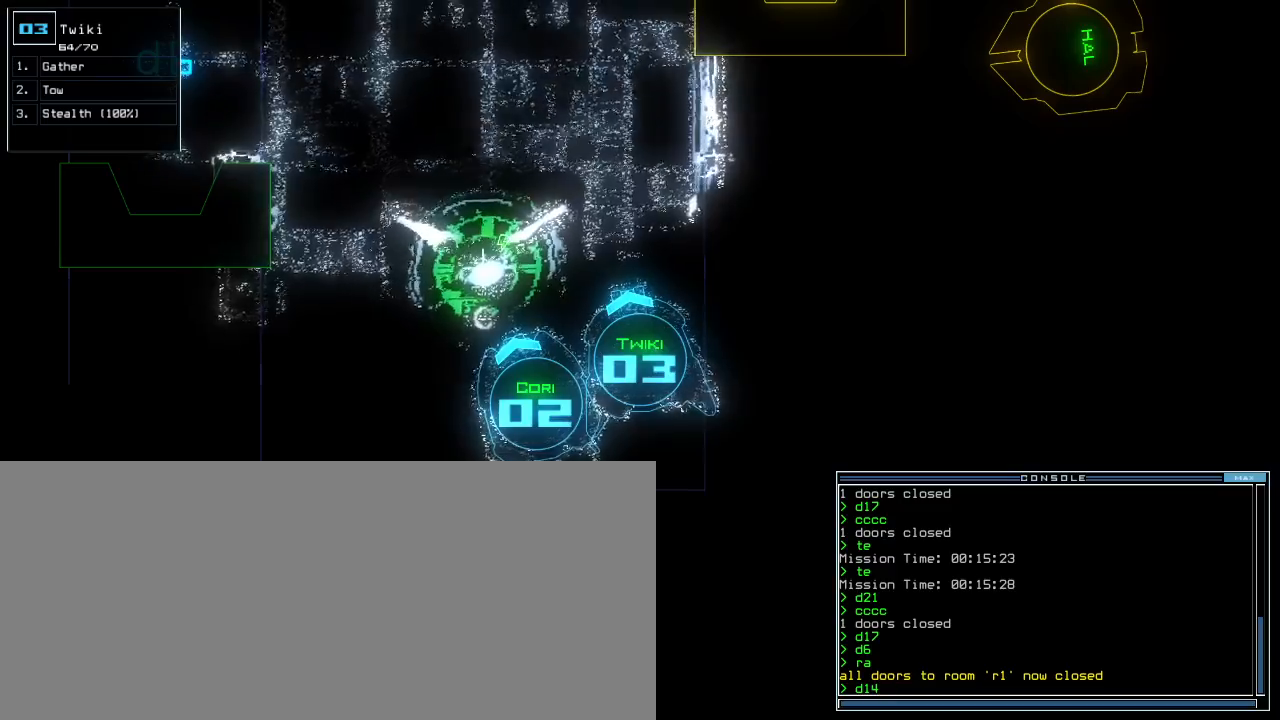
{"keys": [], "events": []}
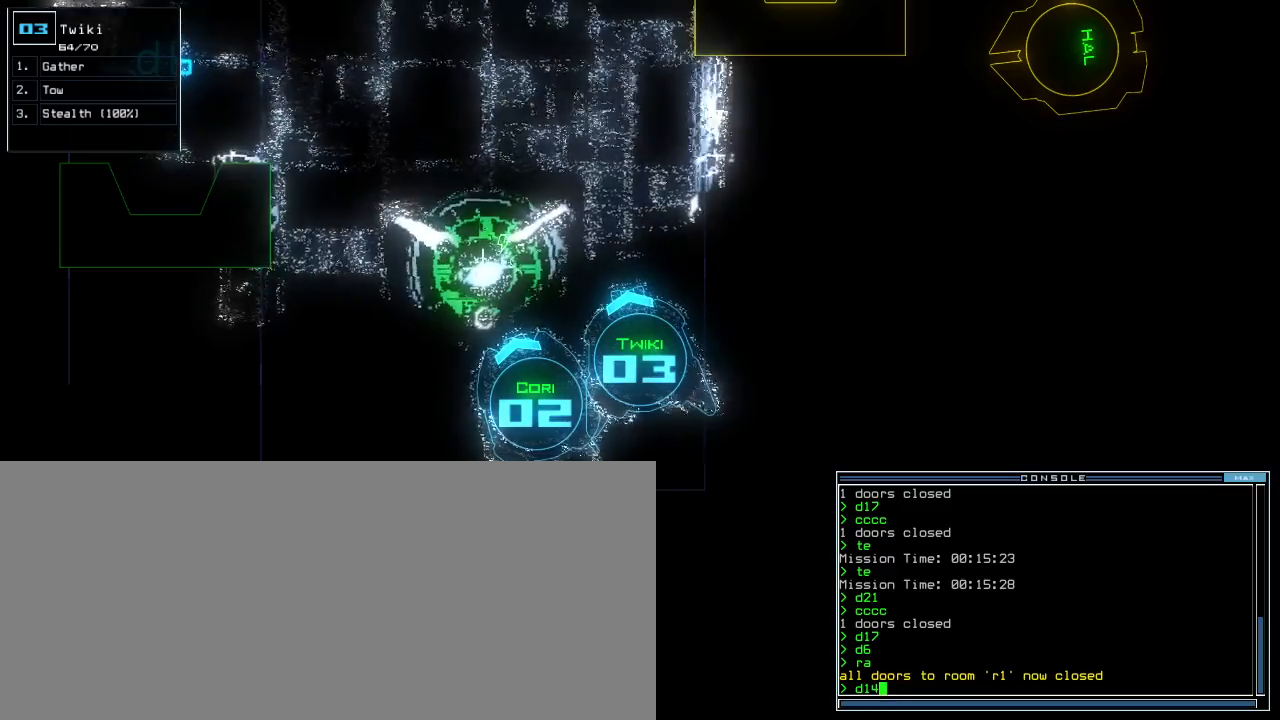
{"keys": [], "events": []}
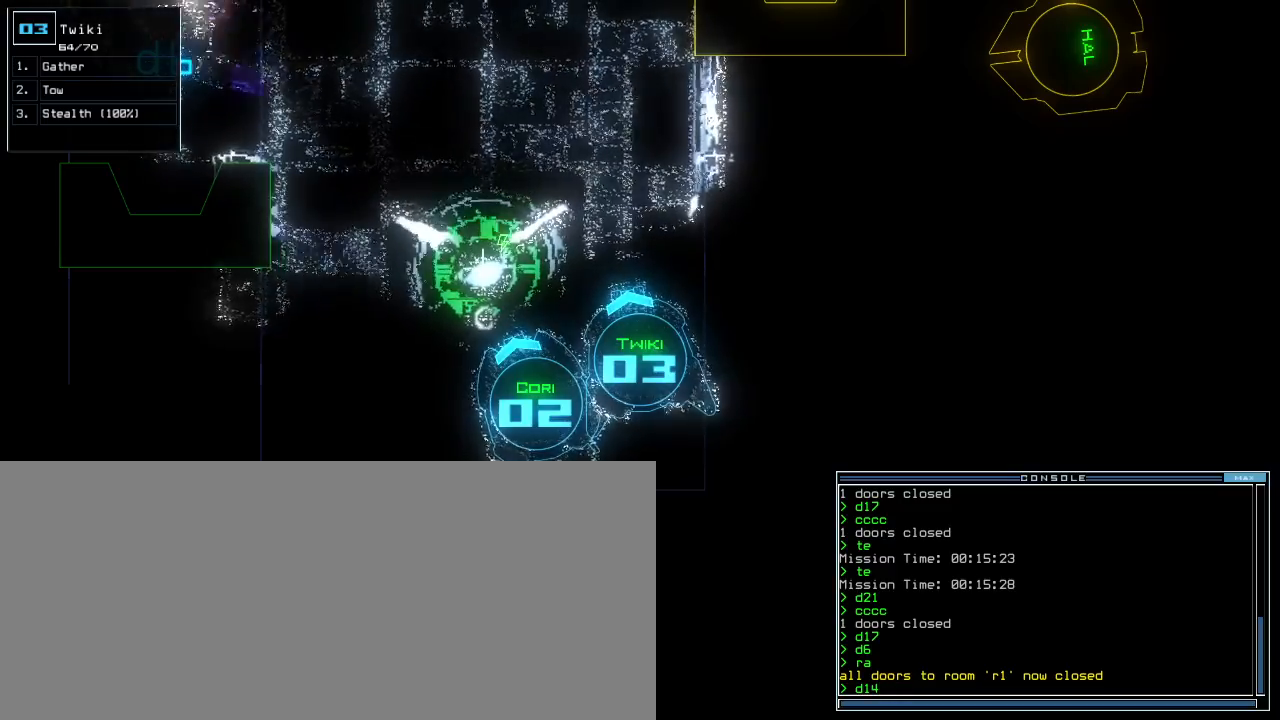
{"keys": [], "events": []}
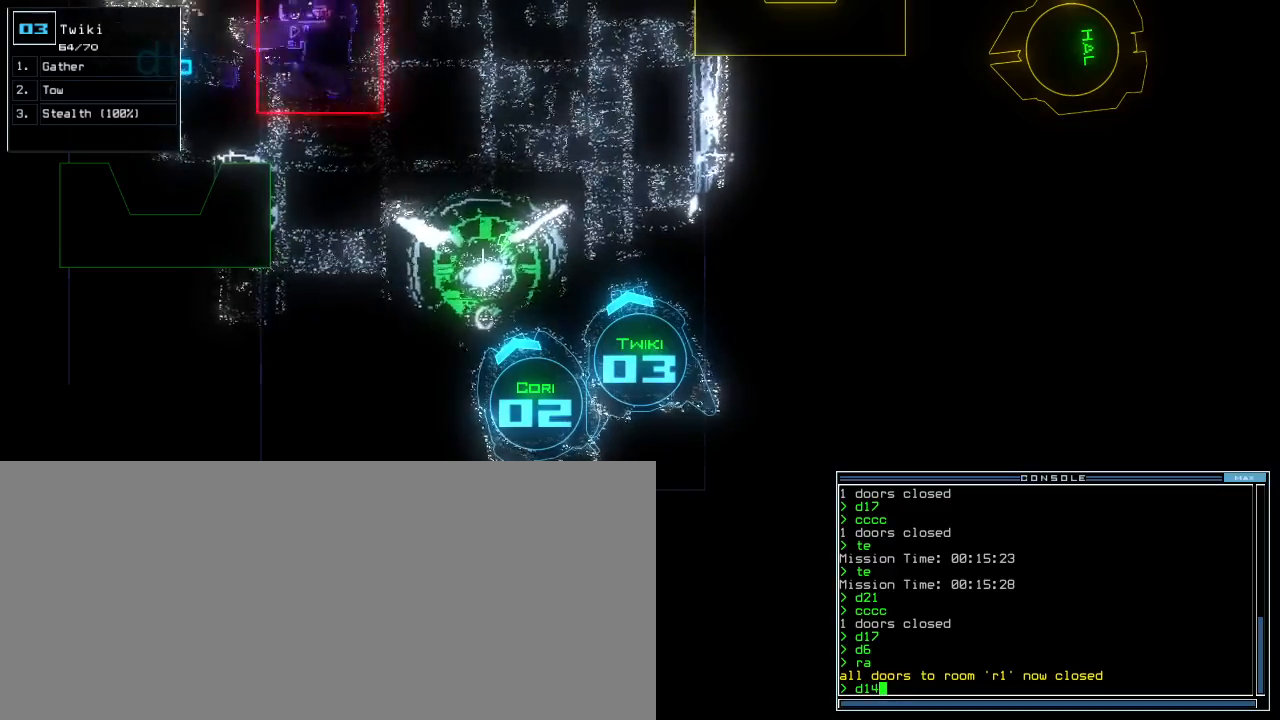
{"keys": [], "events": []}
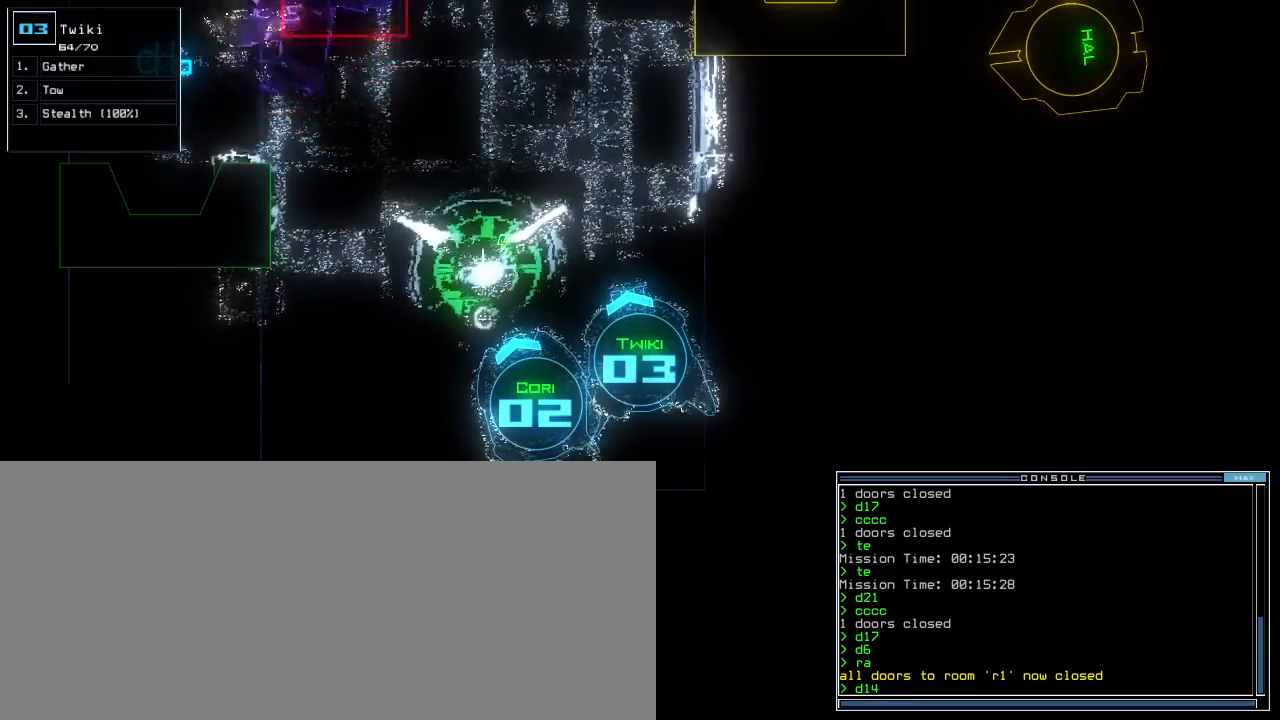
{"keys": [], "events": [[240, "return", "down"], [280, "return", "up"]]}
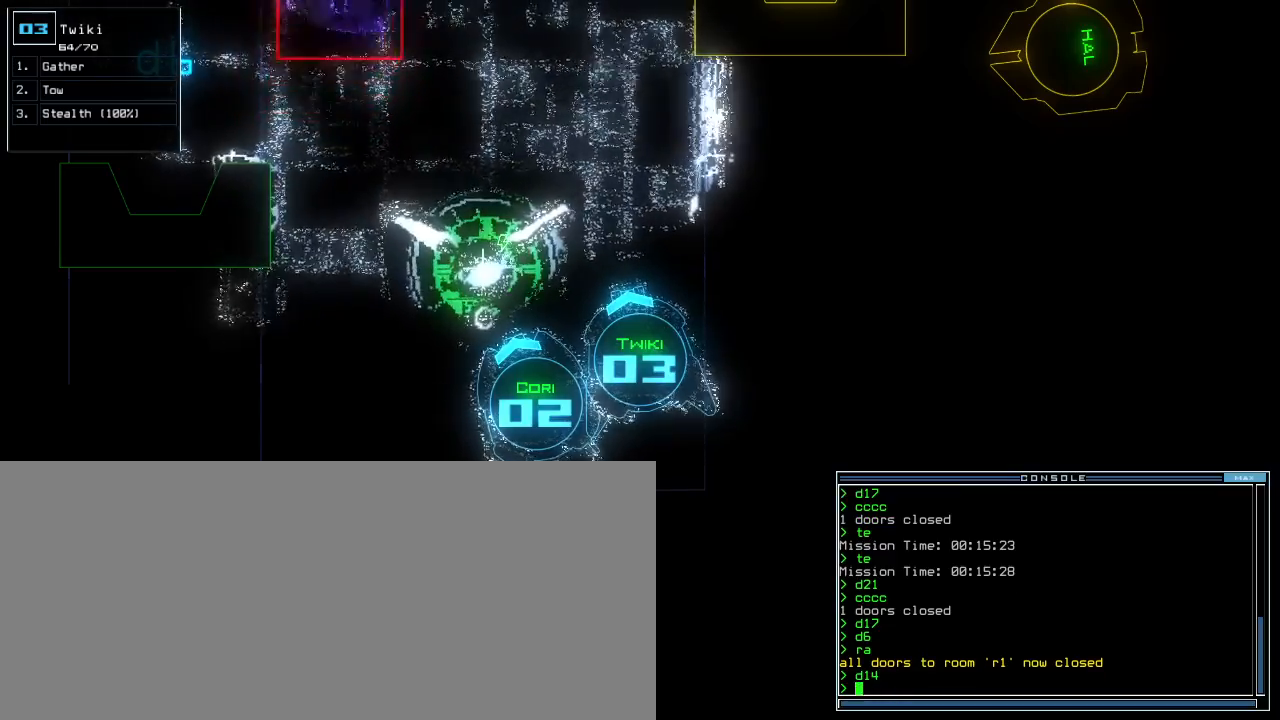
{"keys": [], "events": []}
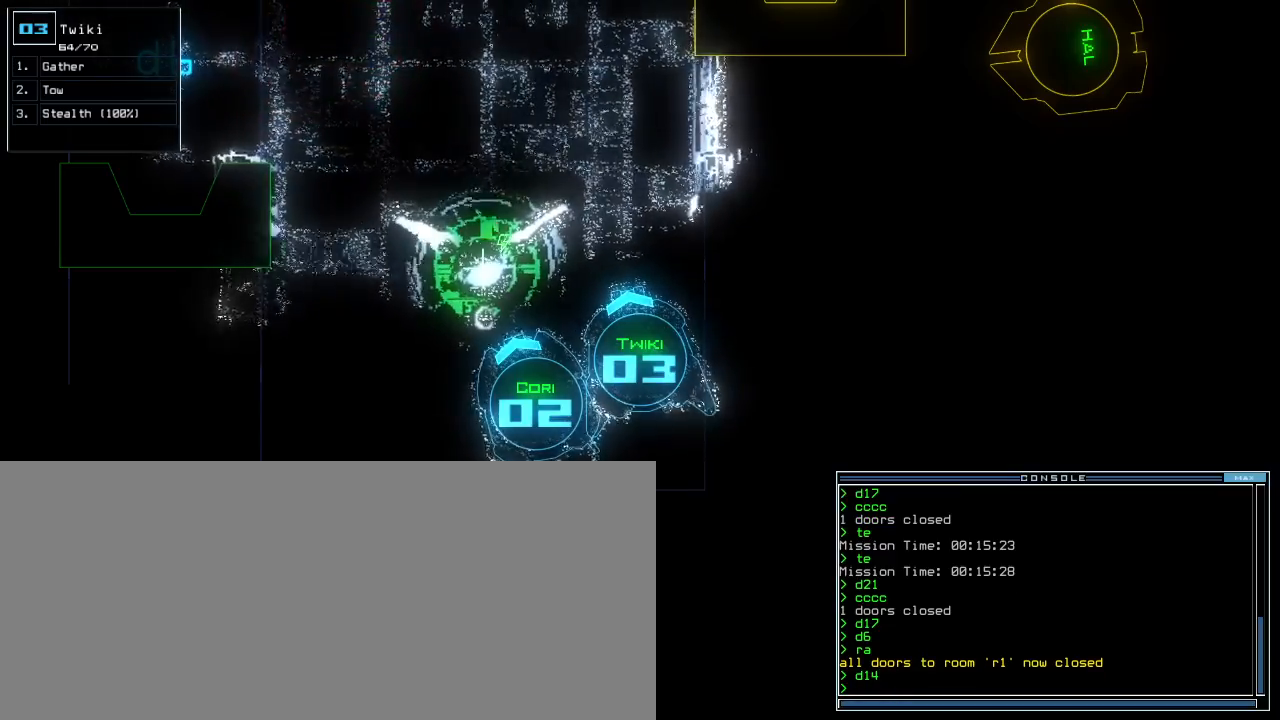
{"keys": ["comma", "up"], "events": [[280, "up", "down"], [500, "comma", "down"]]}